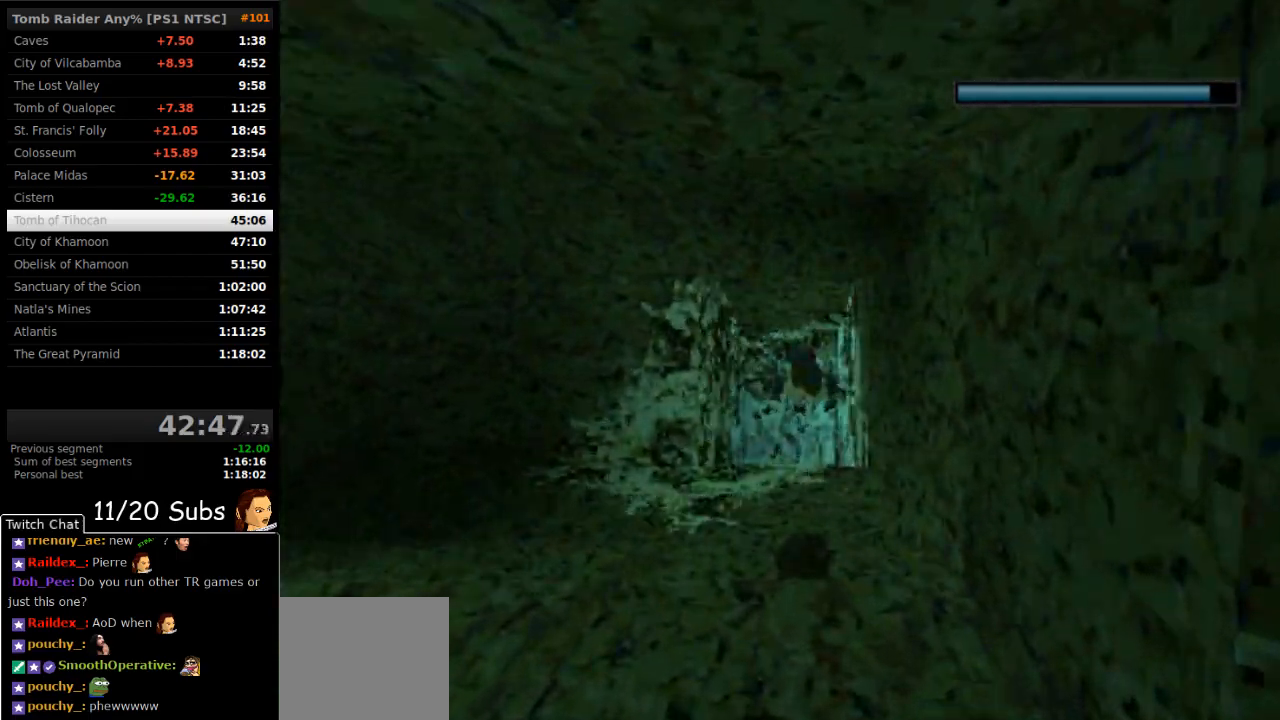
Gameplay with a controller (PlayStation layout); each line is a JSON object with the inputs held at the frame after it. "events" lists button and stick changes between this image and that frame as [ms after this image, input, new state], when the widget could be followed in between. Not read: L3 R3 left_stick.
{"buttons": ["SQUARE"], "right_stick": "center", "events": []}
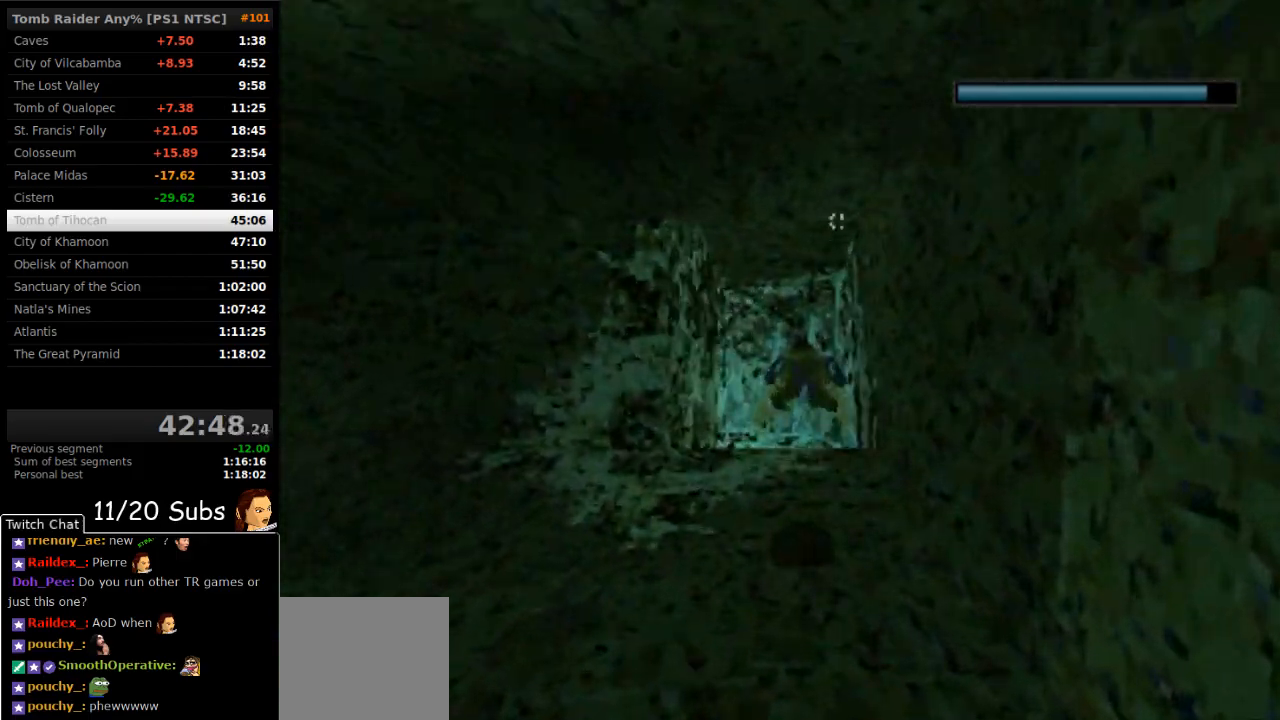
{"buttons": ["SQUARE"], "right_stick": "center", "events": [[217, "DPAD_UP", "down"], [350, "DPAD_UP", "up"]]}
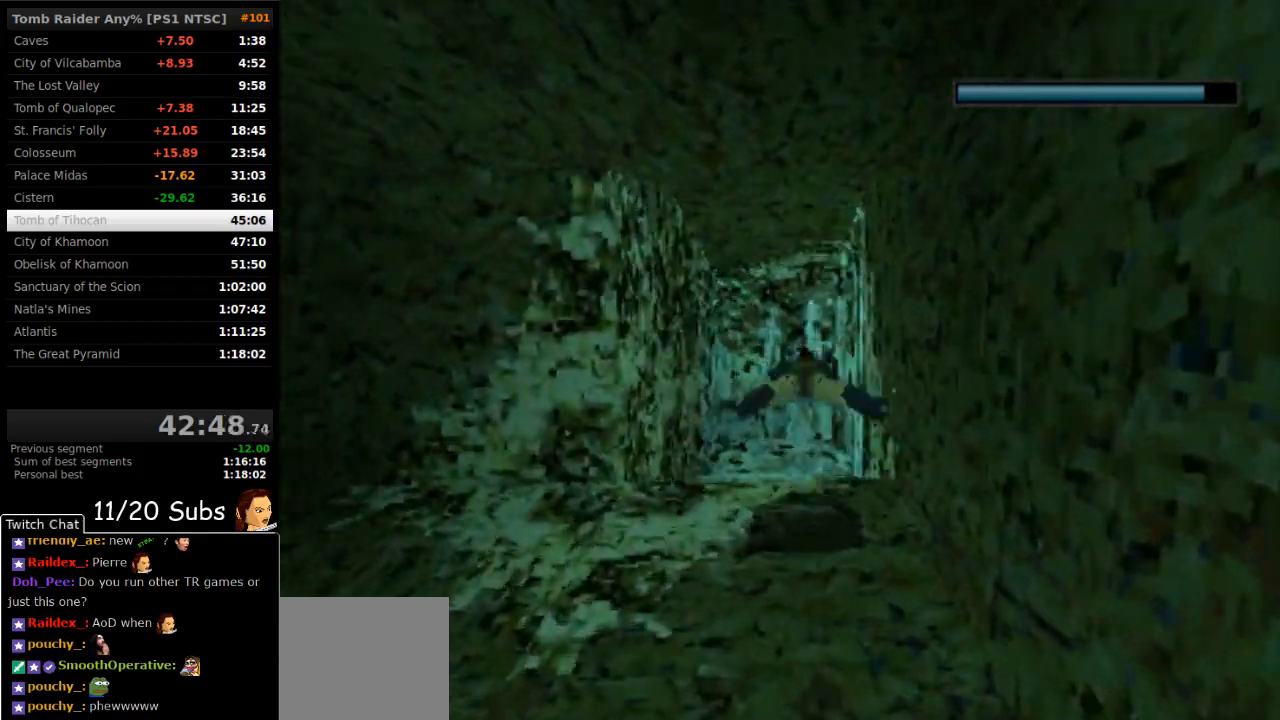
{"buttons": ["SQUARE", "DPAD_LEFT"], "right_stick": "center", "events": [[300, "DPAD_DOWN", "down"], [350, "DPAD_DOWN", "up"], [483, "DPAD_LEFT", "down"]]}
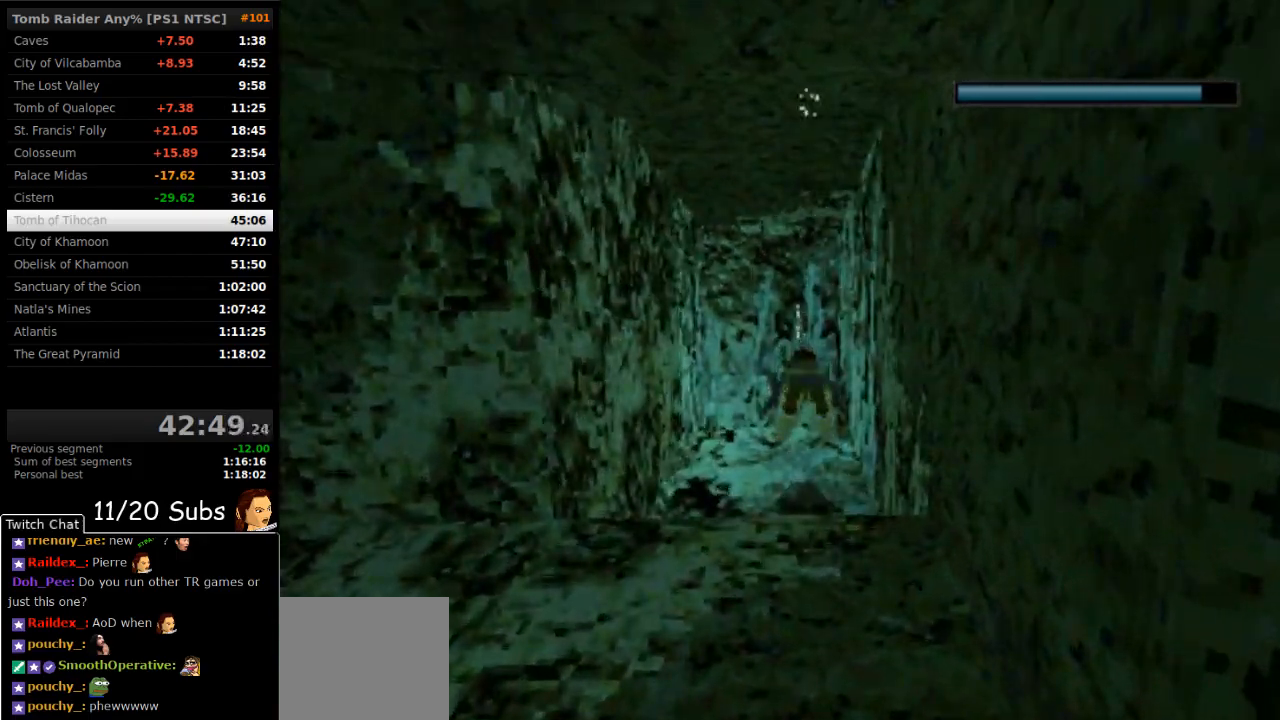
{"buttons": ["SQUARE", "DPAD_RIGHT"], "right_stick": "center", "events": [[67, "DPAD_LEFT", "up"], [450, "DPAD_RIGHT", "down"]]}
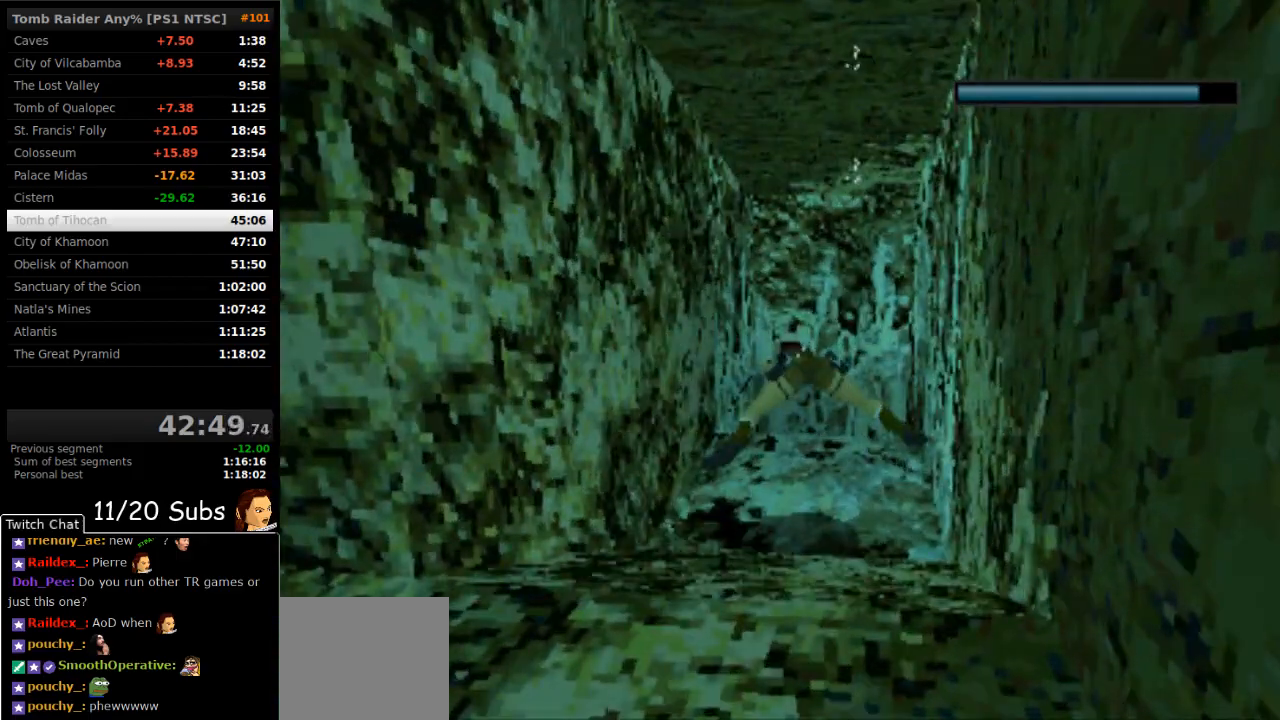
{"buttons": ["SQUARE", "DPAD_UP"], "right_stick": "center", "events": [[17, "DPAD_RIGHT", "up"], [217, "DPAD_UP", "down"], [267, "DPAD_UP", "up"], [433, "DPAD_UP", "down"]]}
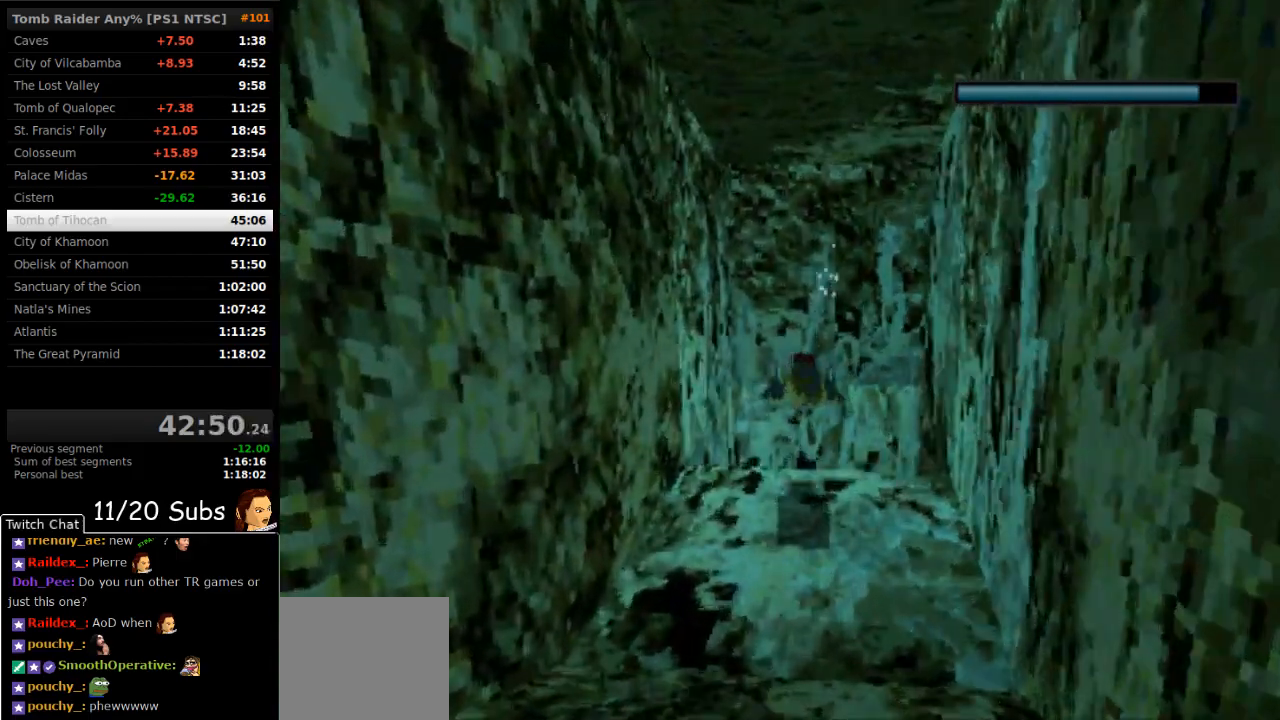
{"buttons": ["SQUARE", "DPAD_UP", "DPAD_RIGHT"], "right_stick": "center", "events": [[233, "DPAD_RIGHT", "down"]]}
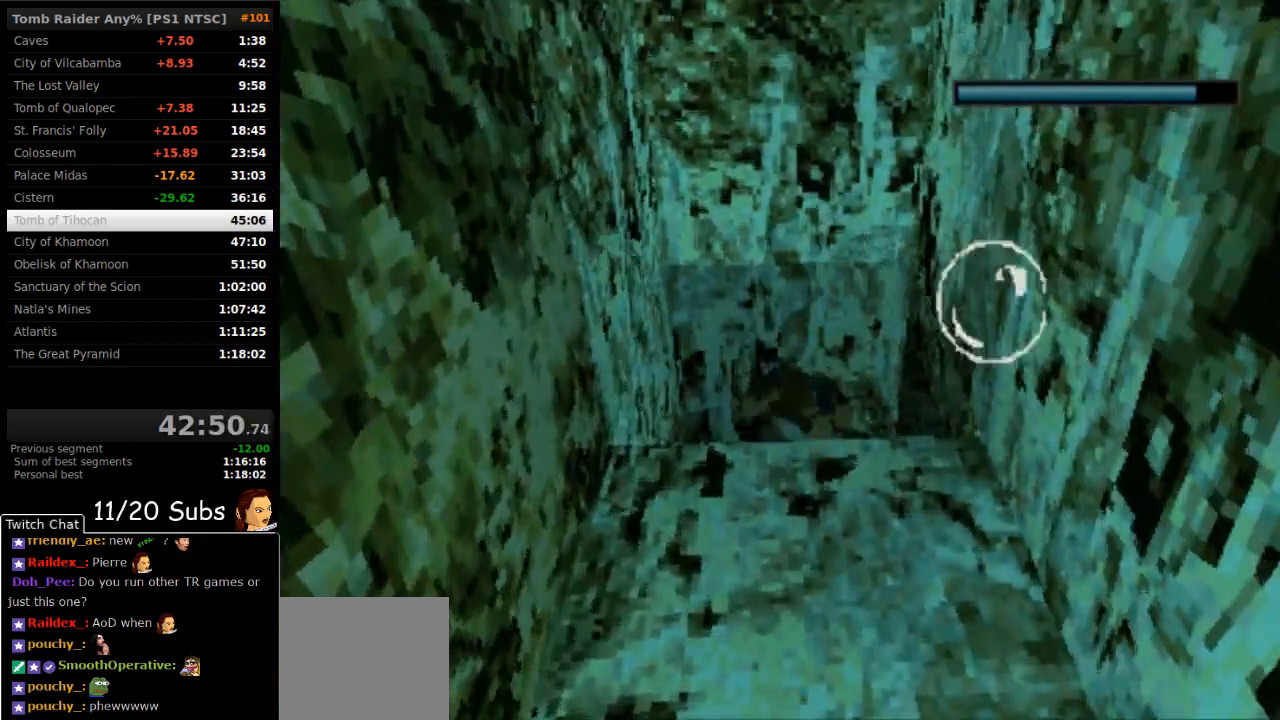
{"buttons": ["SQUARE", "DPAD_DOWN"], "right_stick": "center", "events": [[217, "DPAD_UP", "up"], [267, "DPAD_DOWN", "down"], [467, "DPAD_RIGHT", "up"]]}
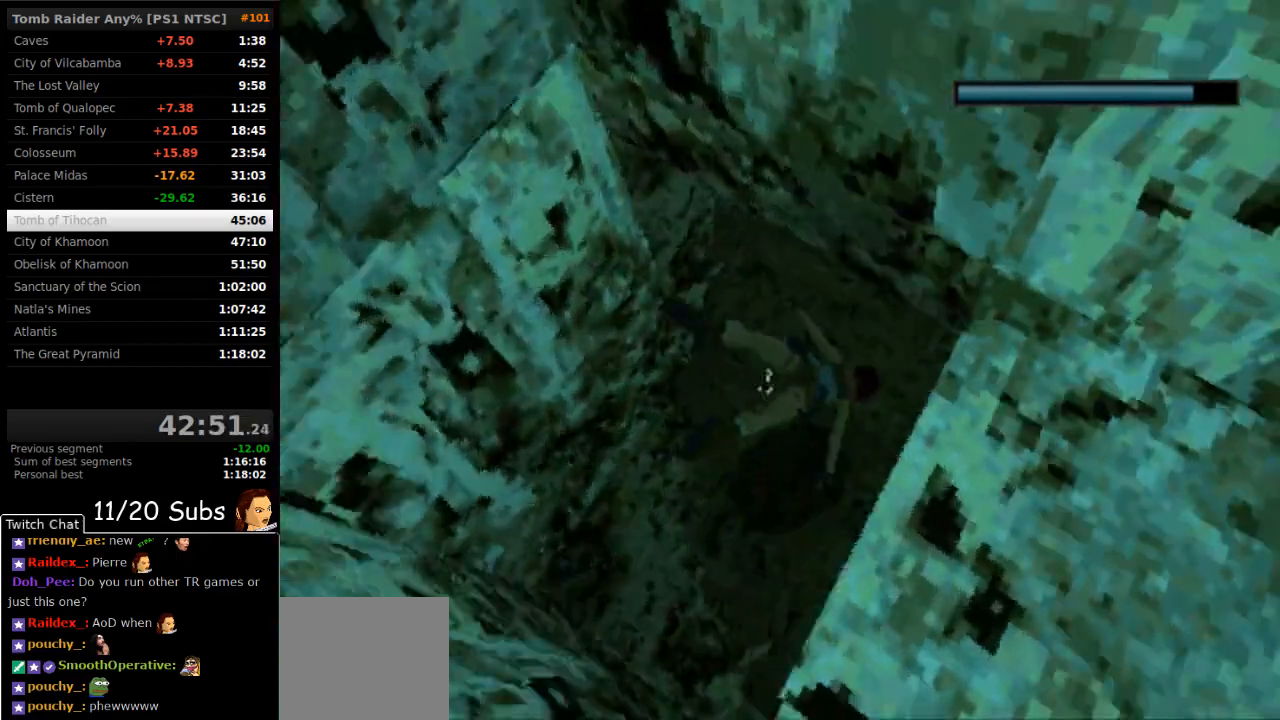
{"buttons": ["SQUARE", "DPAD_DOWN", "DPAD_LEFT"], "right_stick": "center", "events": [[483, "DPAD_LEFT", "down"]]}
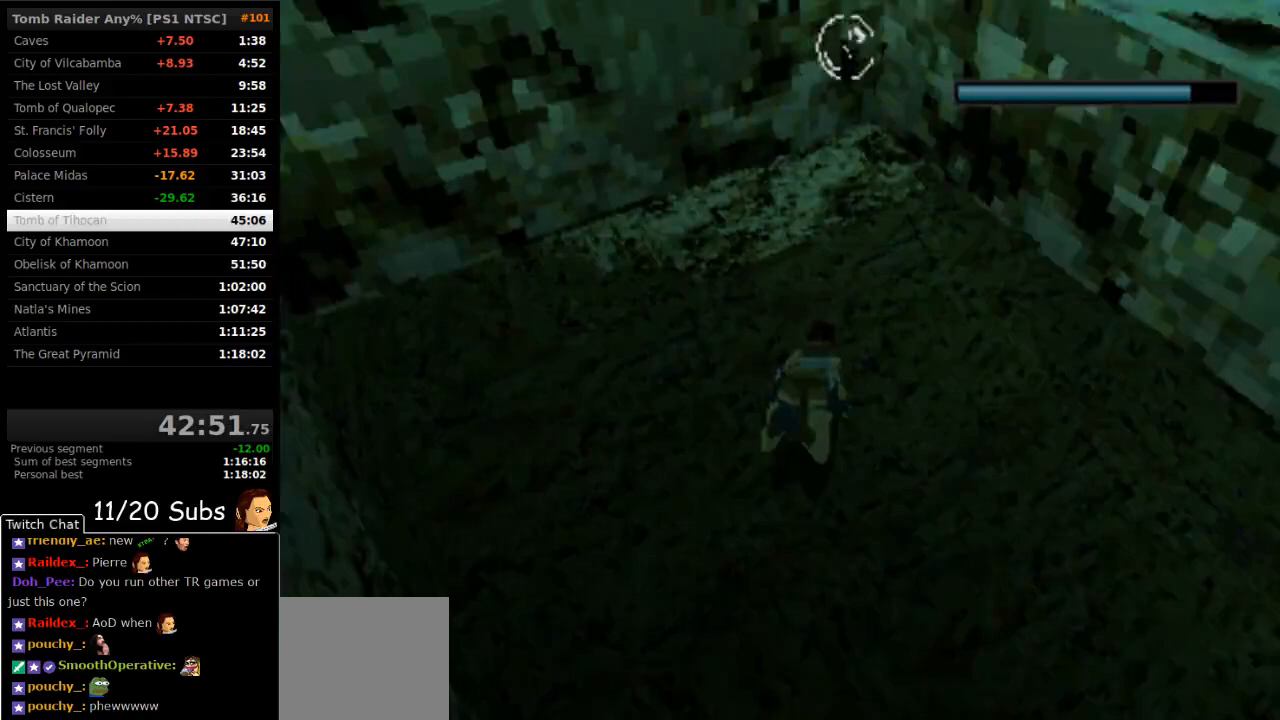
{"buttons": ["SQUARE", "DPAD_DOWN"], "right_stick": "center", "events": [[183, "DPAD_LEFT", "up"], [417, "DPAD_RIGHT", "down"], [450, "DPAD_RIGHT", "up"]]}
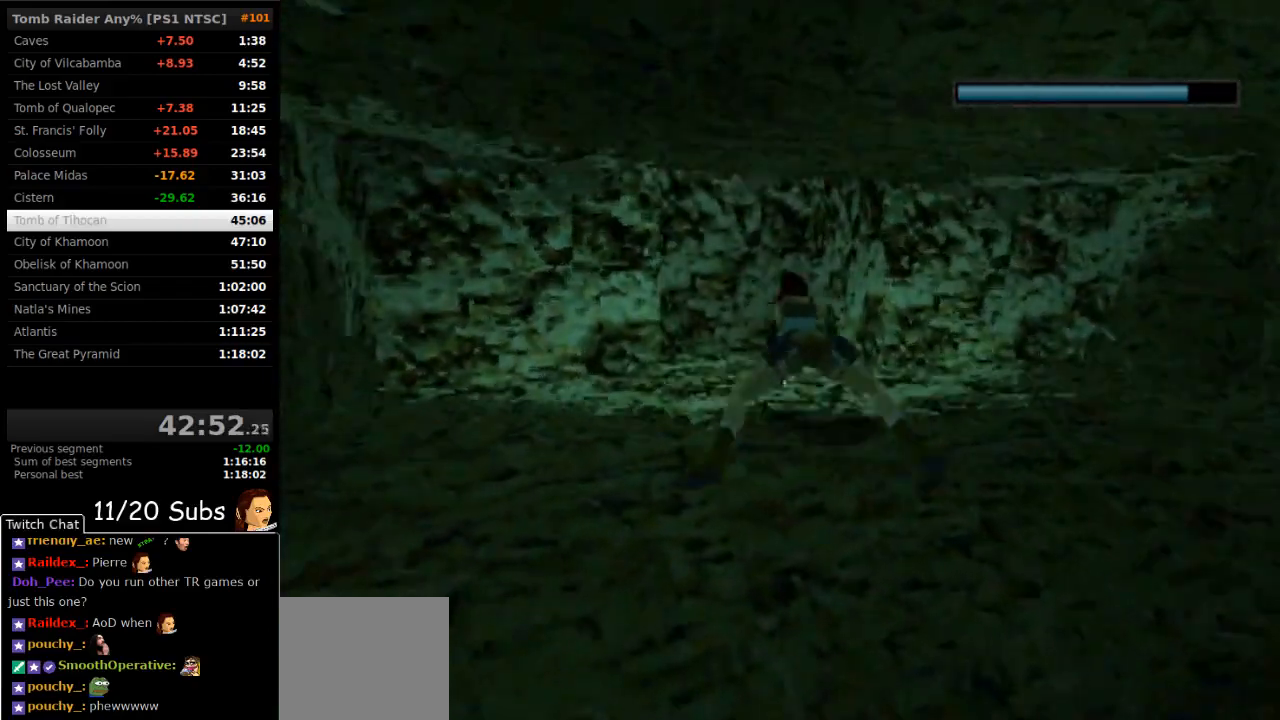
{"buttons": ["SQUARE"], "right_stick": "center", "events": [[17, "DPAD_DOWN", "up"]]}
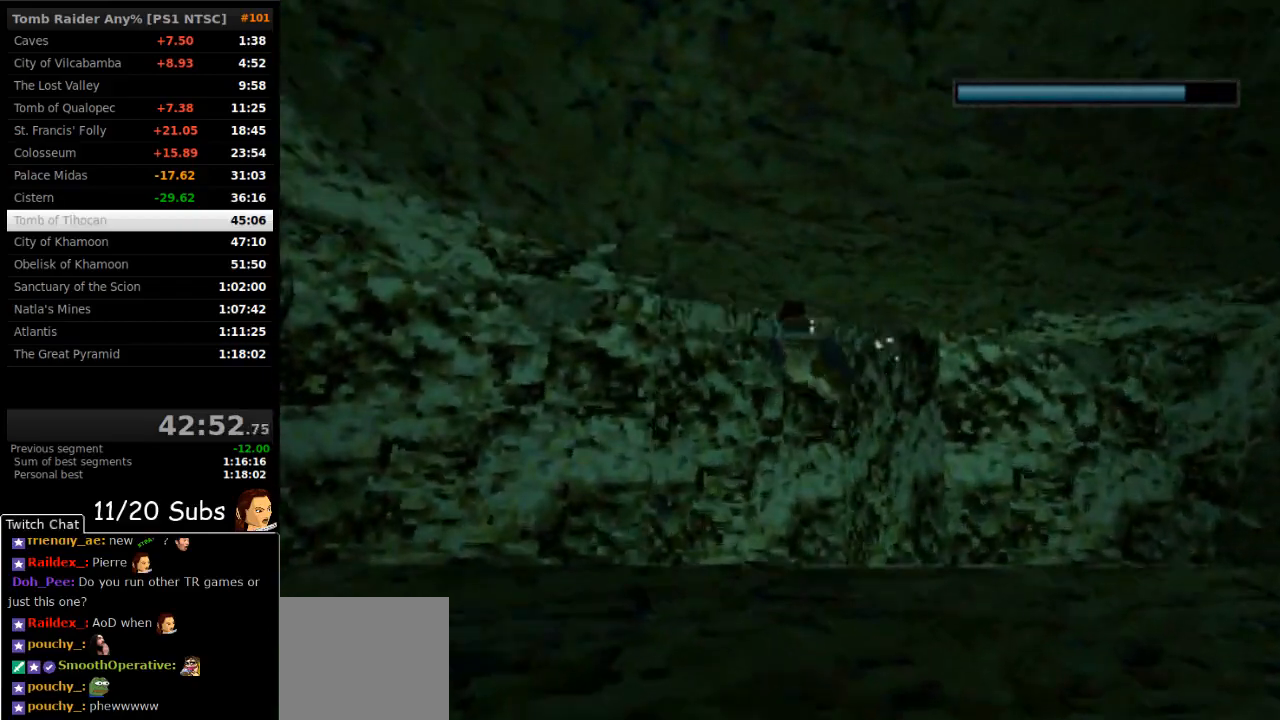
{"buttons": ["SQUARE", "DPAD_DOWN", "DPAD_LEFT"], "right_stick": "center", "events": [[167, "DPAD_DOWN", "down"], [350, "DPAD_LEFT", "down"]]}
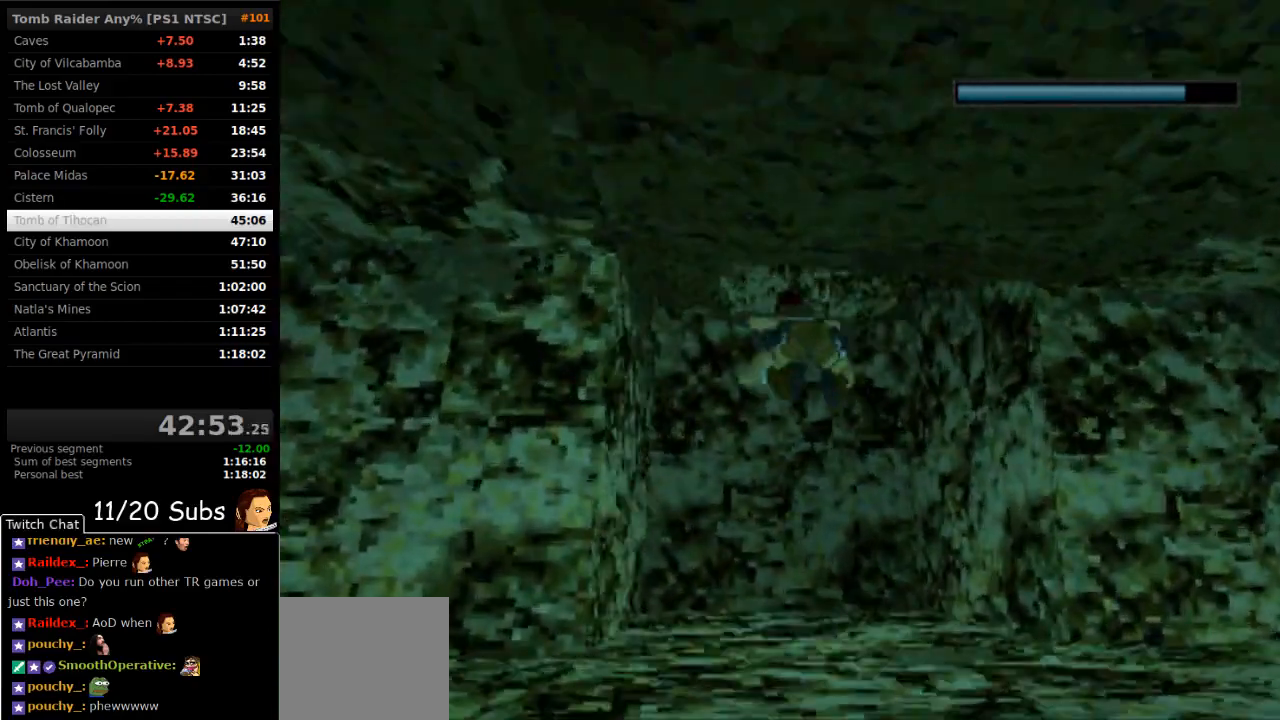
{"buttons": ["SQUARE", "DPAD_UP"], "right_stick": "center", "events": [[317, "DPAD_DOWN", "up"], [333, "DPAD_LEFT", "up"], [450, "DPAD_UP", "down"]]}
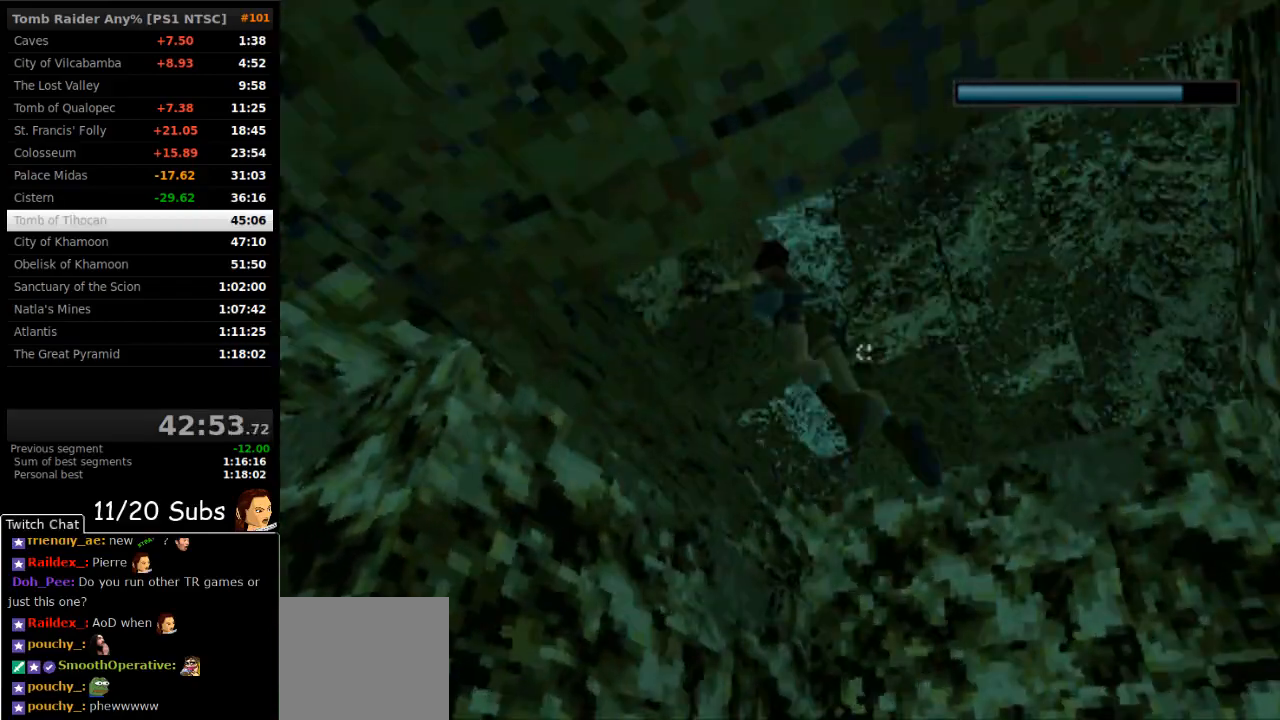
{"buttons": ["SQUARE", "DPAD_UP"], "right_stick": "center", "events": []}
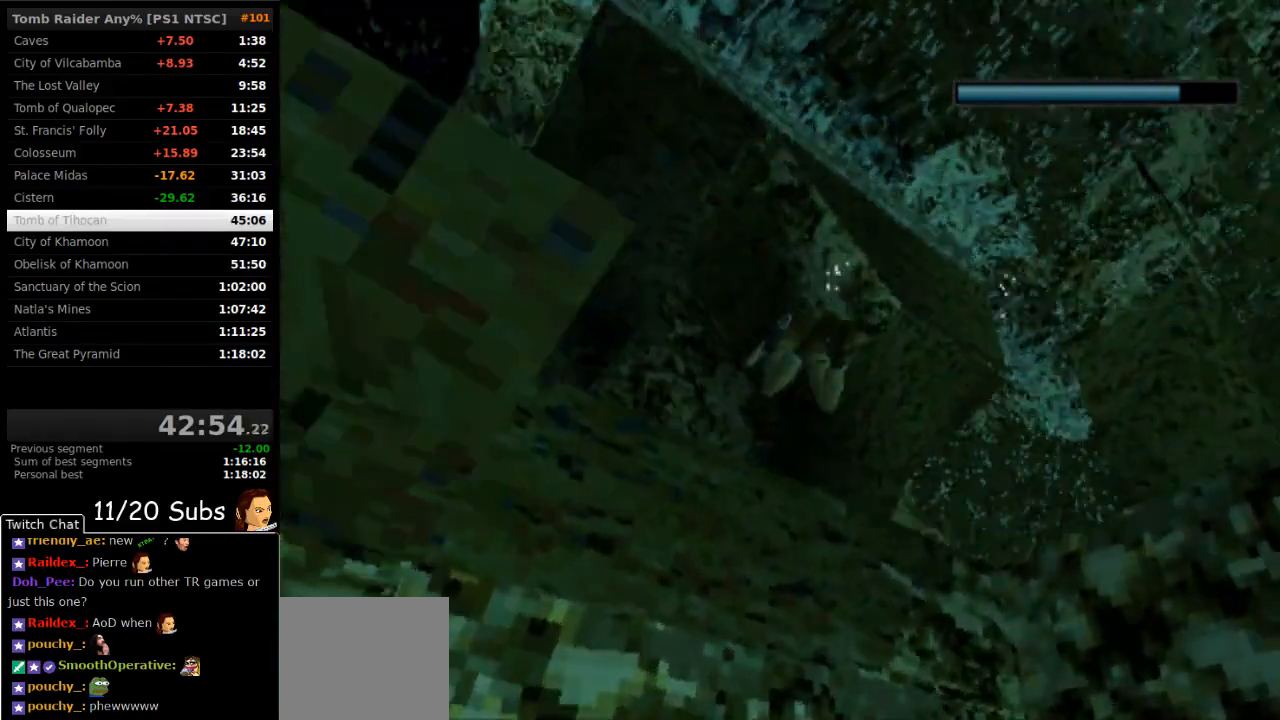
{"buttons": ["SQUARE"], "right_stick": "center", "events": [[300, "DPAD_LEFT", "down"], [400, "DPAD_LEFT", "up"], [450, "DPAD_UP", "up"]]}
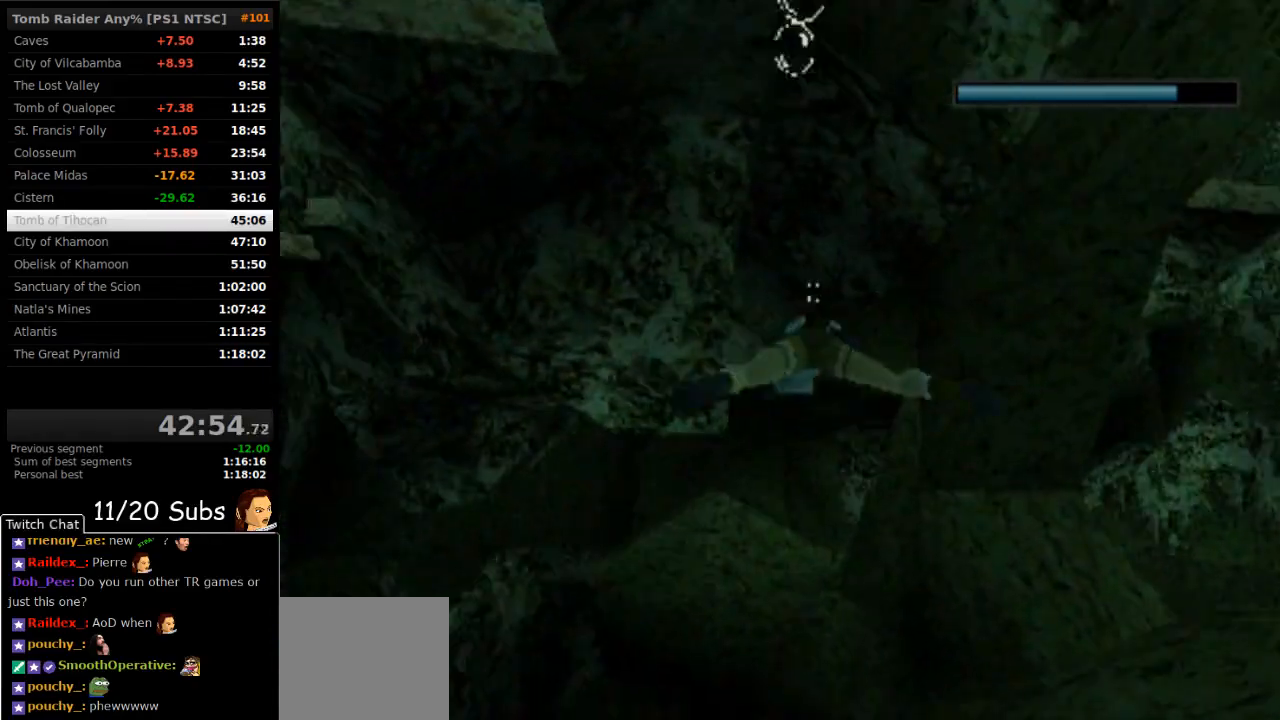
{"buttons": ["SQUARE"], "right_stick": "center", "events": [[150, "DPAD_RIGHT", "down"], [267, "DPAD_RIGHT", "up"]]}
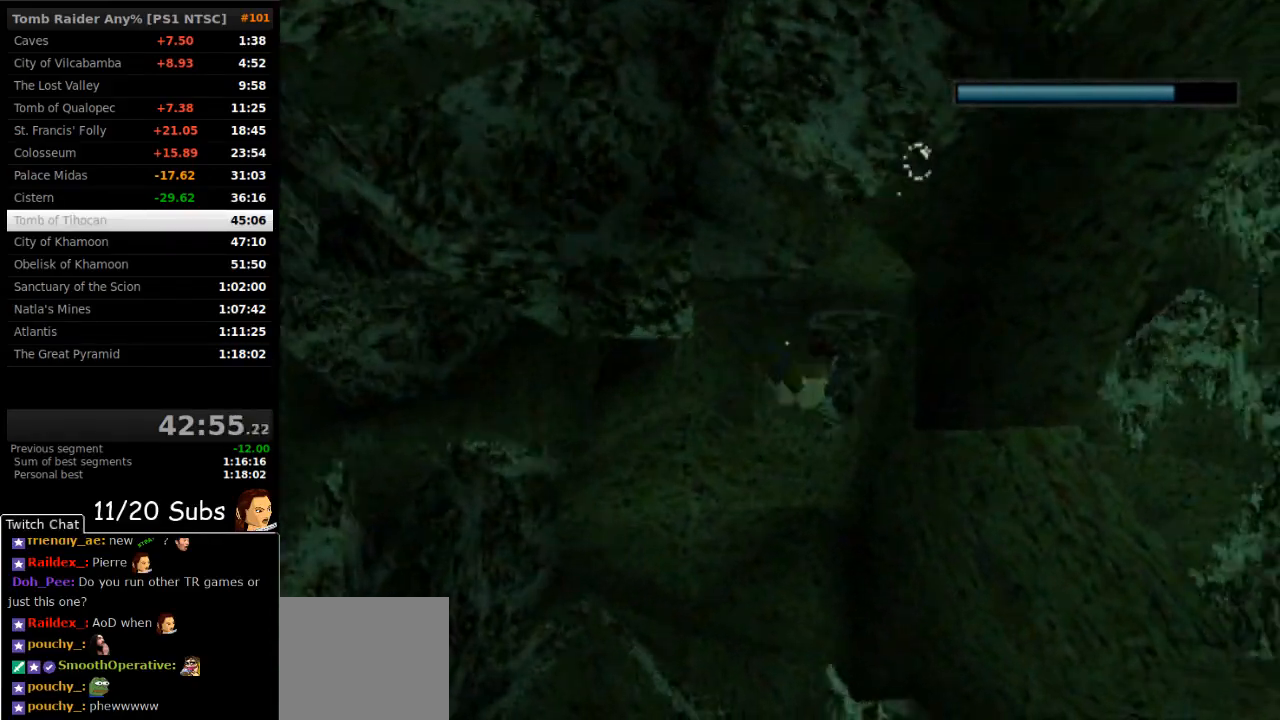
{"buttons": ["SQUARE"], "right_stick": "center", "events": [[150, "DPAD_LEFT", "down"], [200, "DPAD_LEFT", "up"]]}
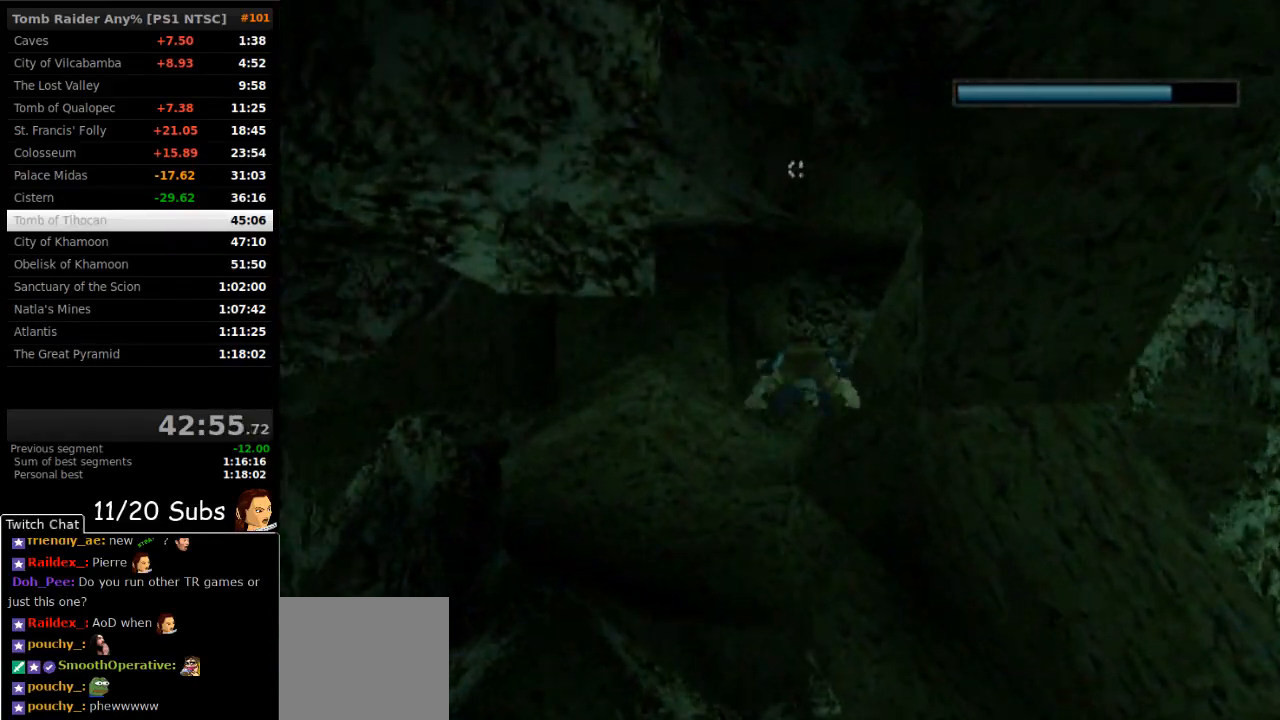
{"buttons": ["SQUARE"], "right_stick": "center", "events": [[200, "DPAD_RIGHT", "down"], [250, "DPAD_RIGHT", "up"]]}
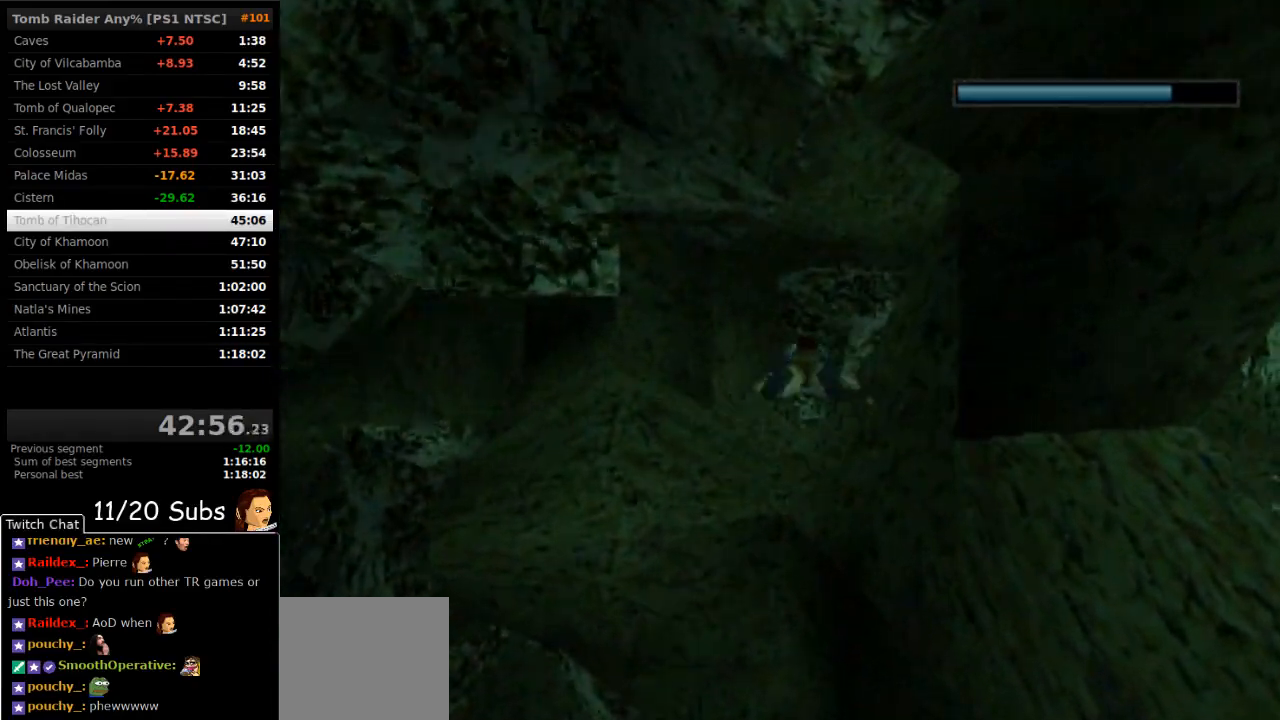
{"buttons": ["SQUARE"], "right_stick": "center", "events": []}
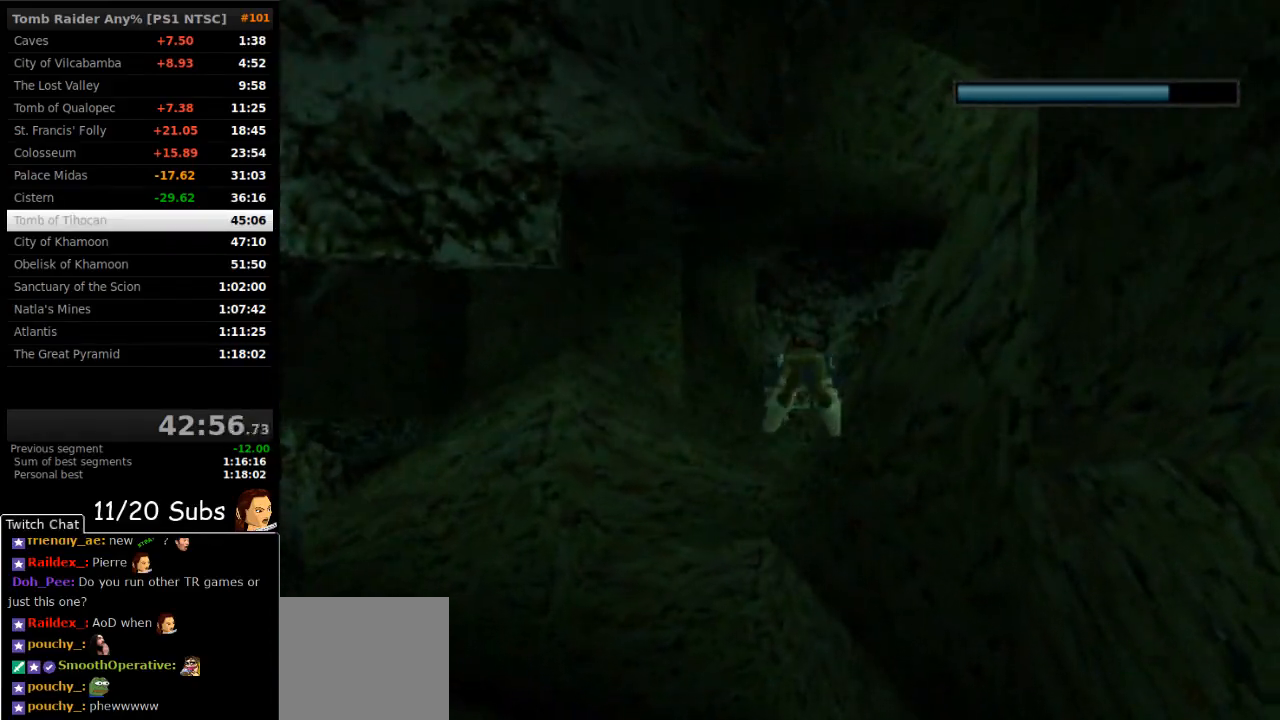
{"buttons": ["SQUARE"], "right_stick": "center", "events": [[233, "DPAD_UP", "down"], [300, "DPAD_UP", "up"]]}
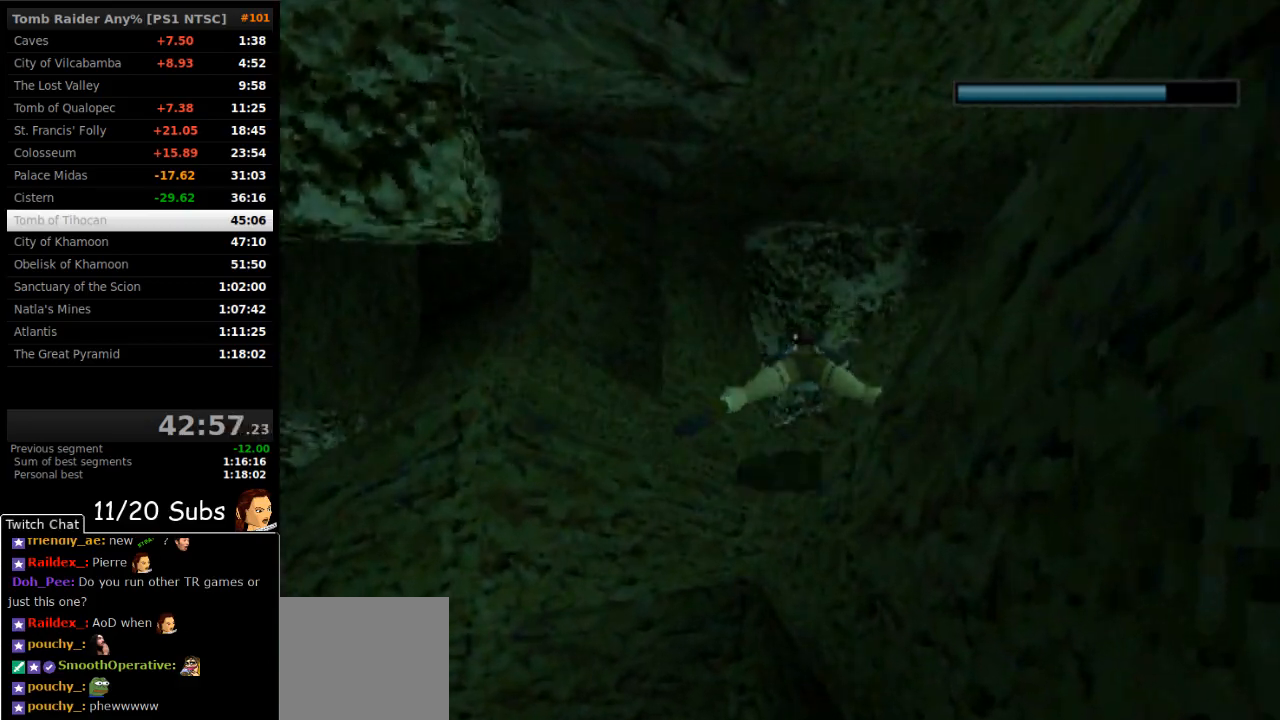
{"buttons": ["SQUARE"], "right_stick": "center", "events": [[83, "DPAD_UP", "down"], [117, "DPAD_UP", "up"]]}
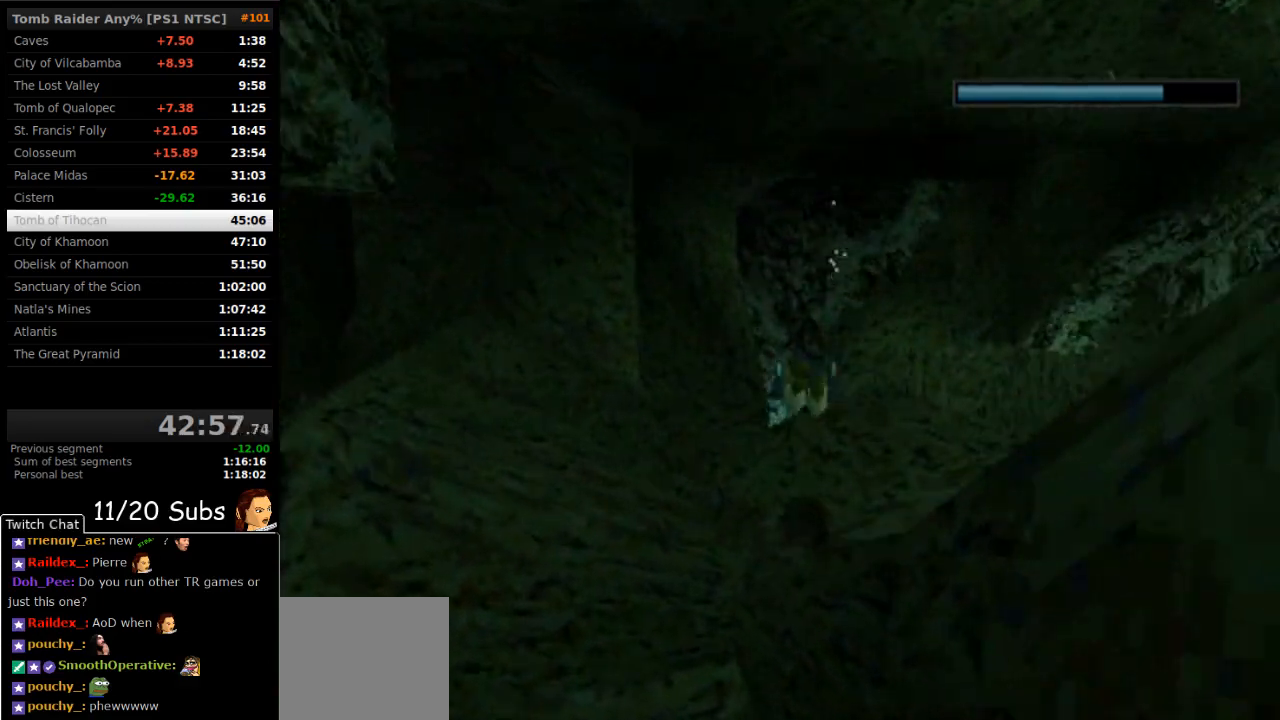
{"buttons": ["SQUARE"], "right_stick": "center", "events": [[217, "DPAD_LEFT", "down"], [267, "DPAD_LEFT", "up"]]}
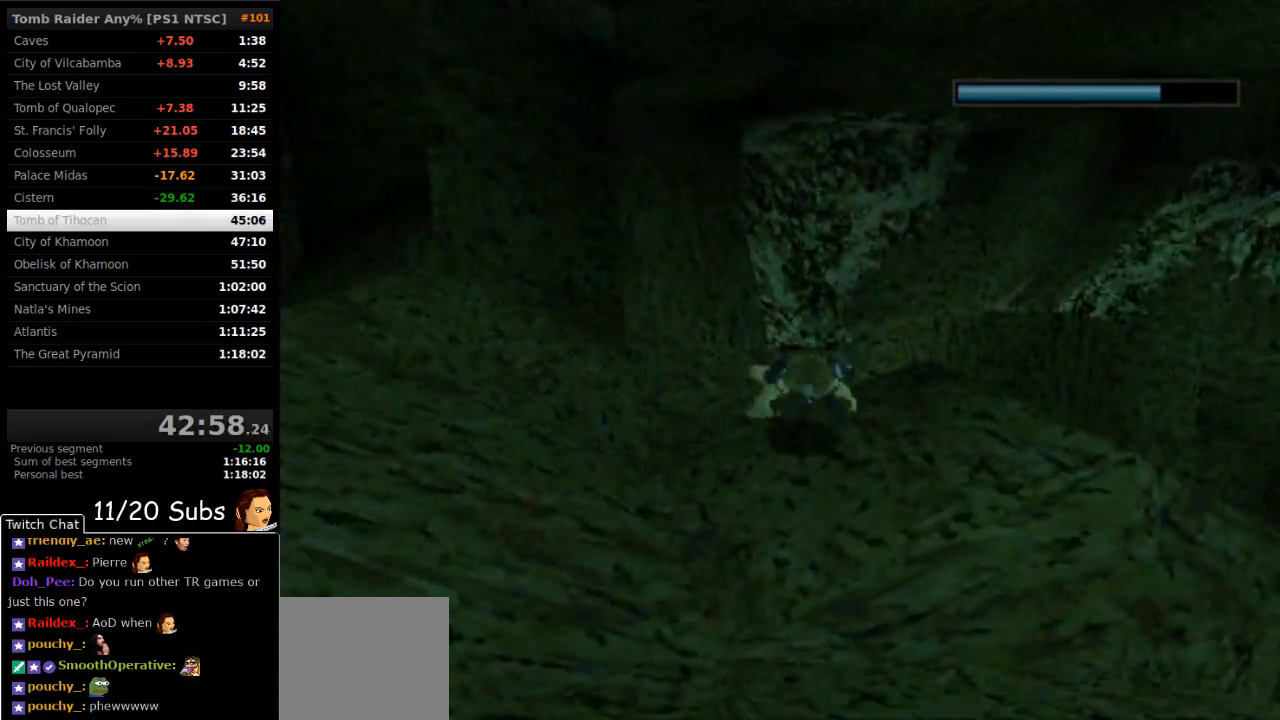
{"buttons": ["SQUARE"], "right_stick": "center", "events": [[150, "DPAD_RIGHT", "down"], [217, "DPAD_RIGHT", "up"], [300, "DPAD_UP", "down"], [450, "DPAD_UP", "up"]]}
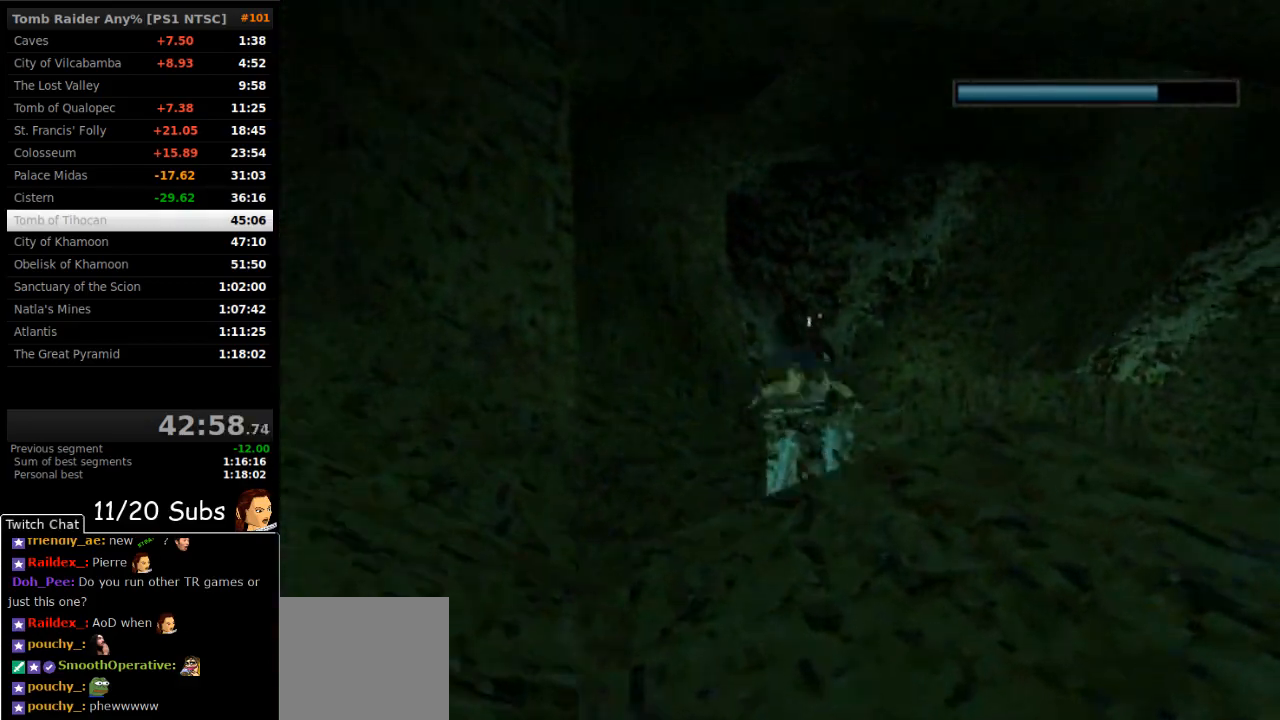
{"buttons": ["SQUARE"], "right_stick": "center", "events": [[100, "DPAD_UP", "down"], [217, "DPAD_UP", "up"], [400, "DPAD_LEFT", "down"], [433, "DPAD_LEFT", "up"]]}
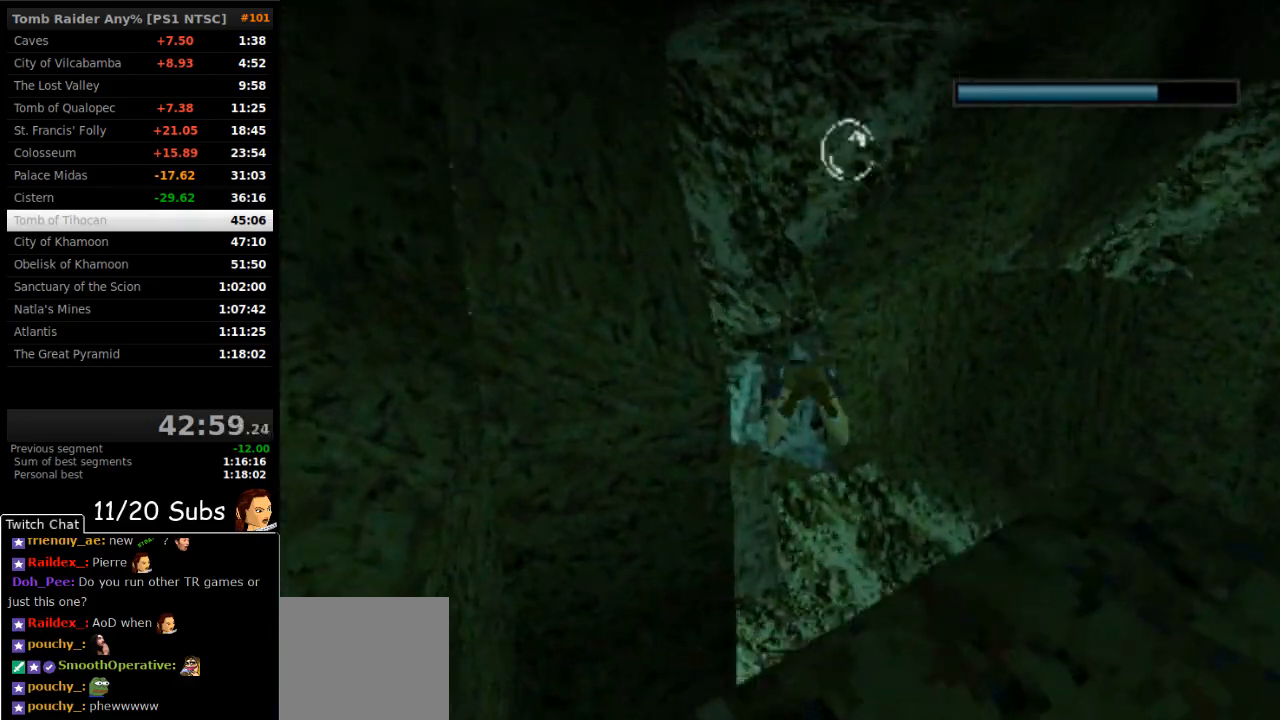
{"buttons": ["SQUARE"], "right_stick": "center", "events": [[50, "DPAD_UP", "down"], [217, "DPAD_UP", "up"], [333, "DPAD_UP", "down"], [400, "DPAD_UP", "up"]]}
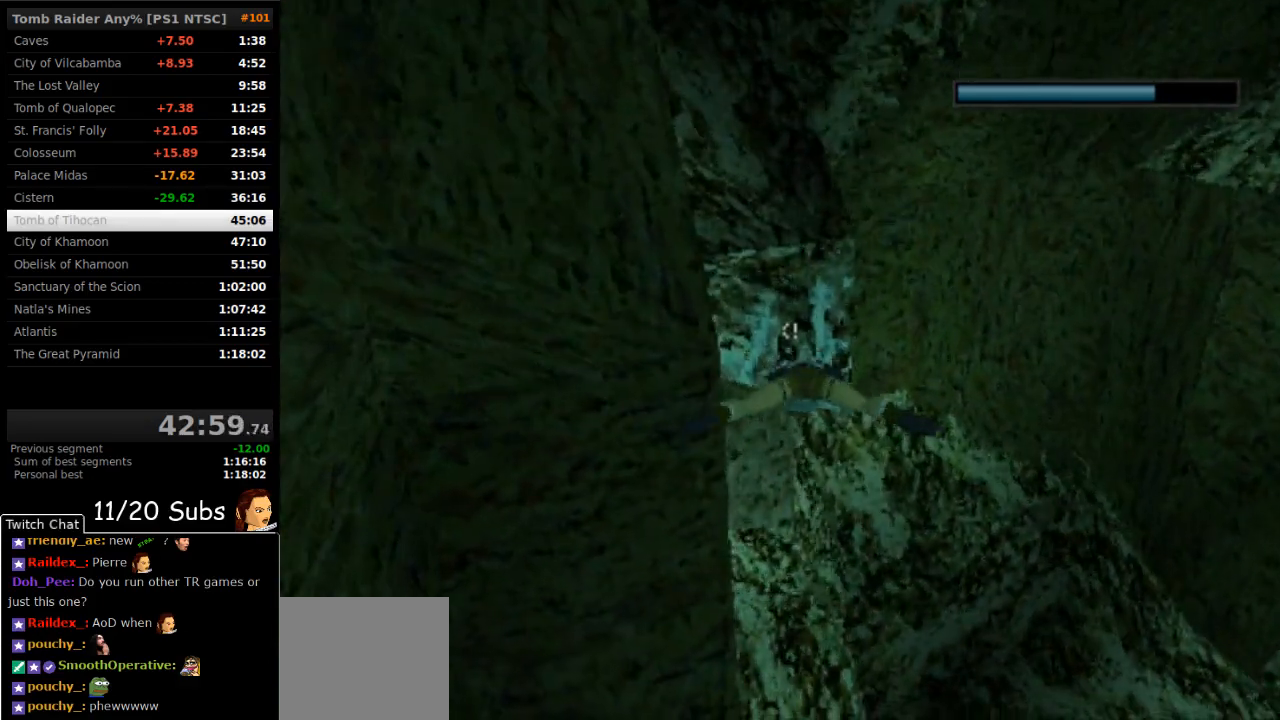
{"buttons": ["SQUARE", "DPAD_LEFT"], "right_stick": "center", "events": [[117, "DPAD_LEFT", "down"], [217, "DPAD_LEFT", "up"], [483, "DPAD_LEFT", "down"]]}
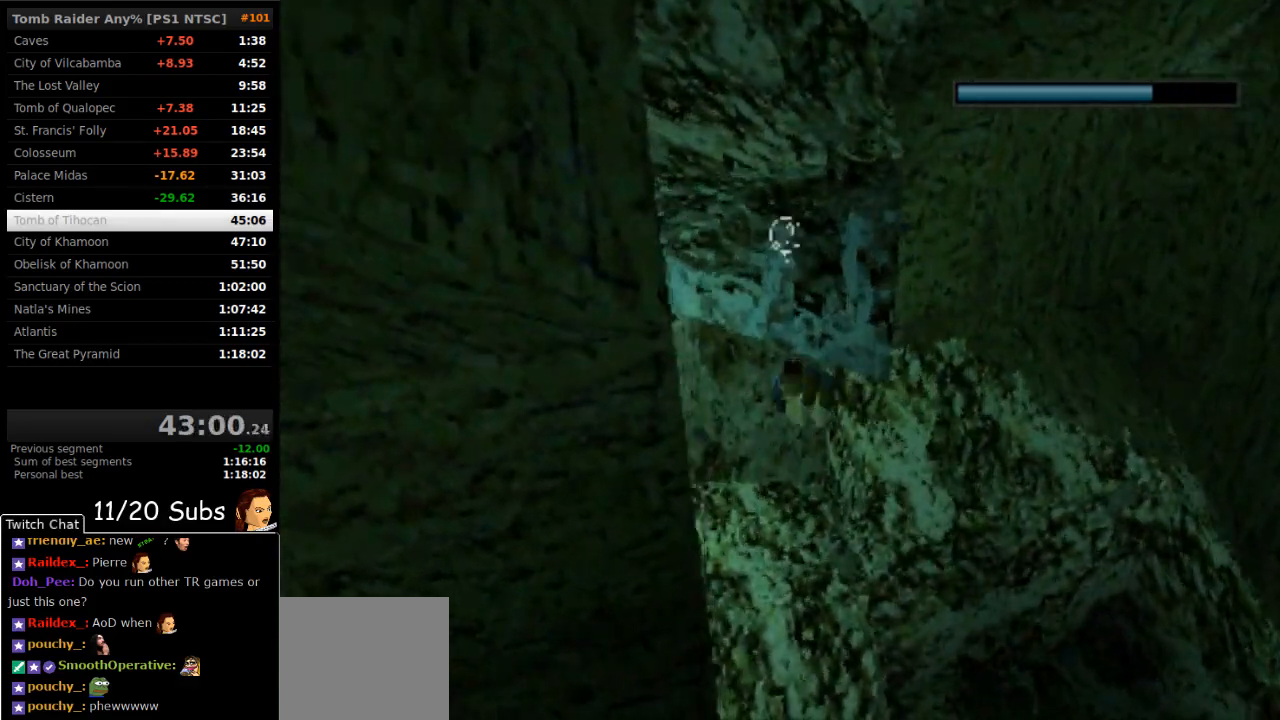
{"buttons": ["SQUARE", "DPAD_DOWN"], "right_stick": "center", "events": [[83, "DPAD_LEFT", "up"], [300, "DPAD_DOWN", "down"]]}
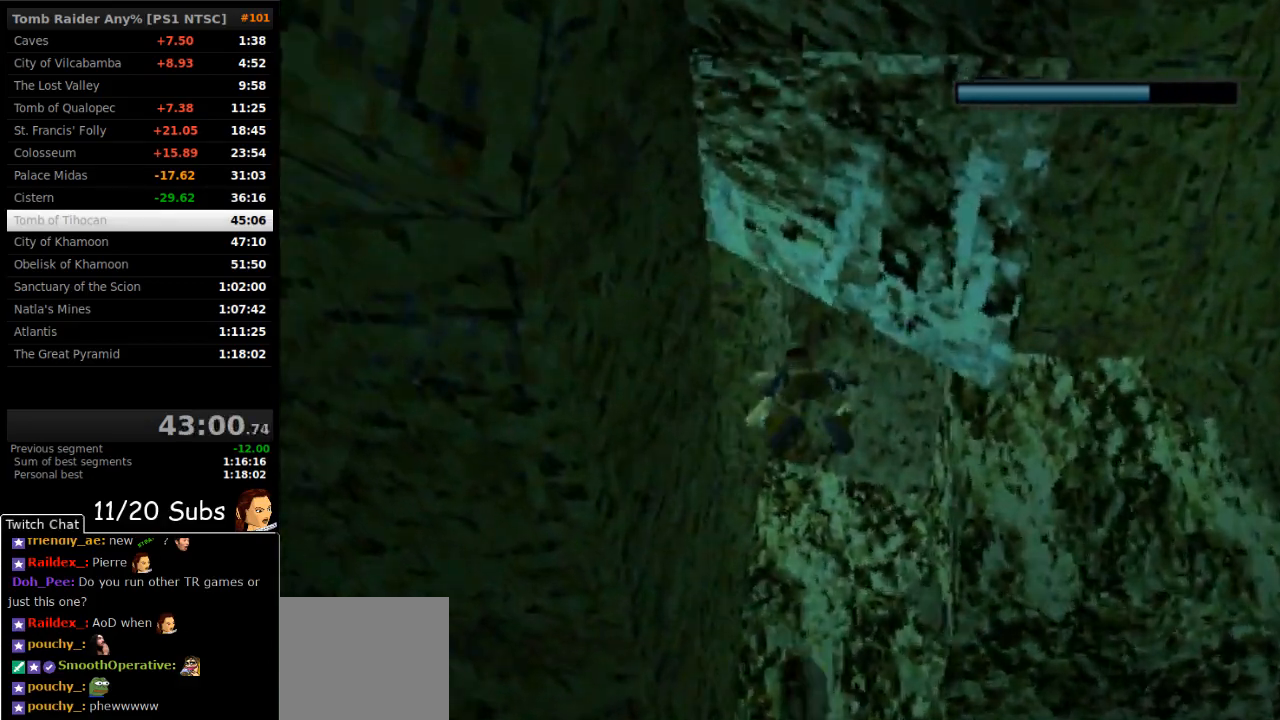
{"buttons": ["SQUARE", "DPAD_DOWN"], "right_stick": "center", "events": [[17, "DPAD_LEFT", "down"], [117, "DPAD_DOWN", "up"], [317, "DPAD_DOWN", "down"], [467, "DPAD_LEFT", "up"]]}
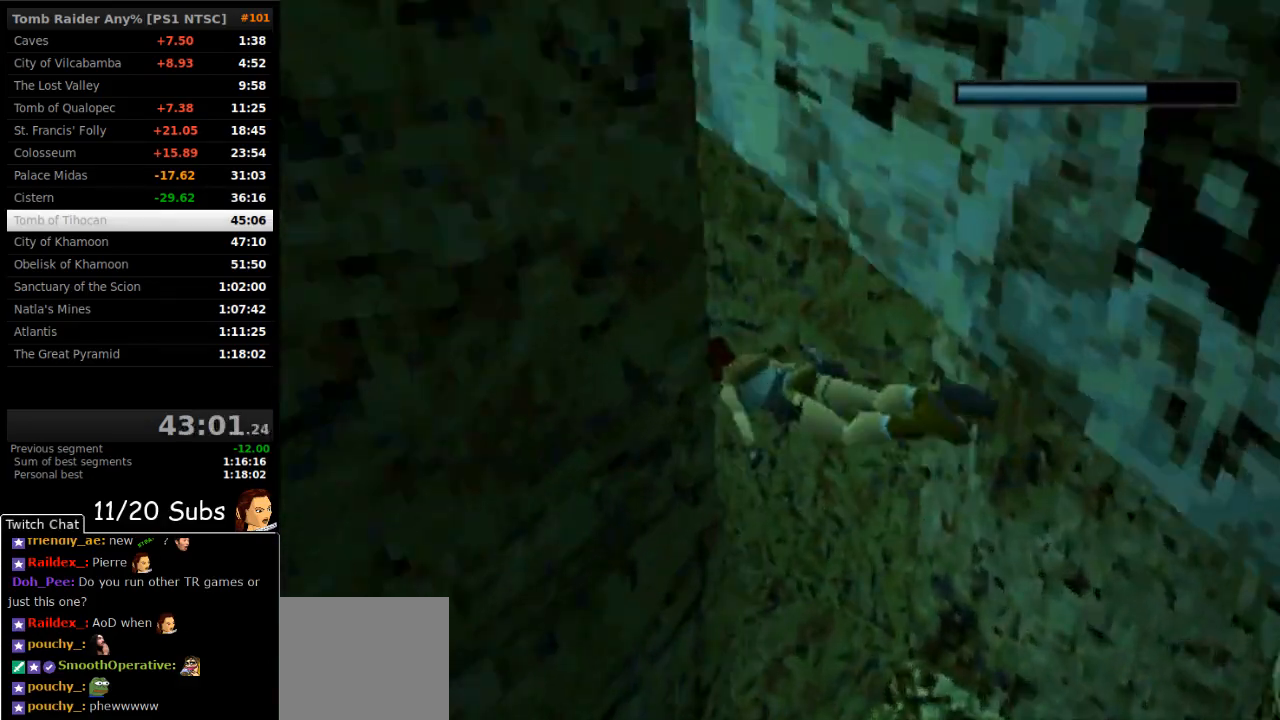
{"buttons": ["SQUARE", "DPAD_DOWN"], "right_stick": "center", "events": []}
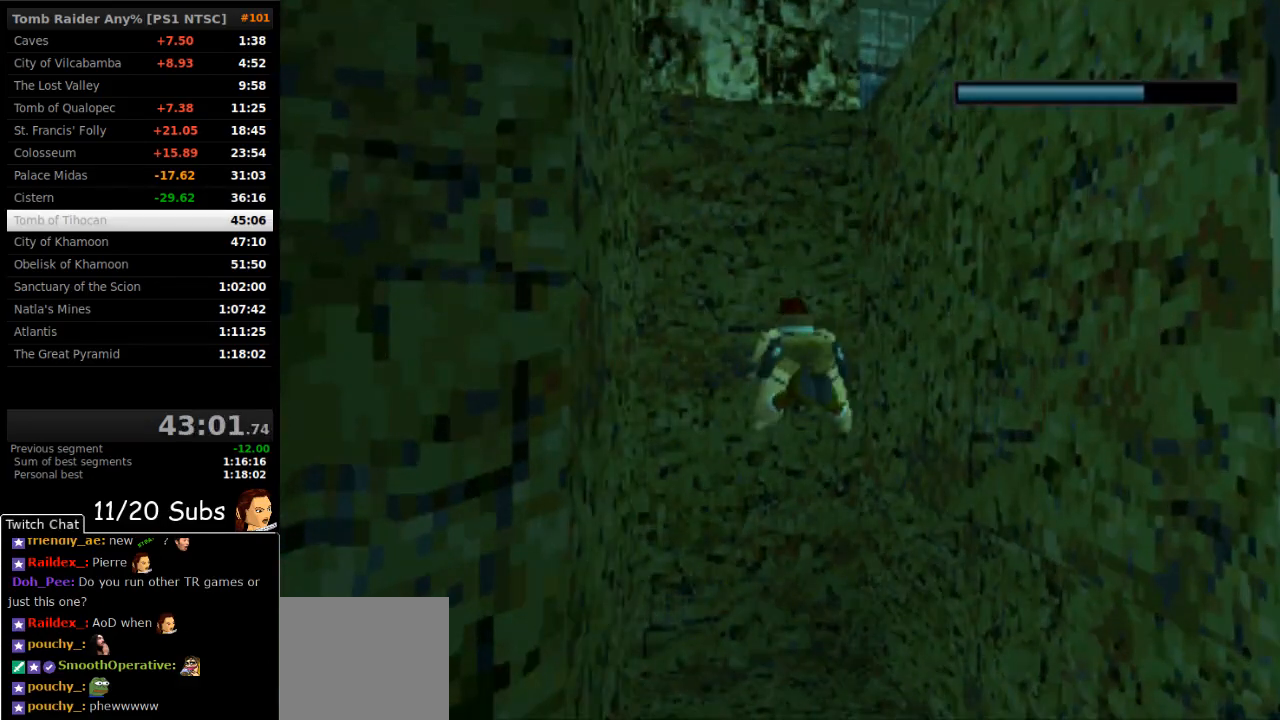
{"buttons": ["SQUARE", "DPAD_DOWN", "DPAD_RIGHT"], "right_stick": "center", "events": [[383, "DPAD_RIGHT", "down"]]}